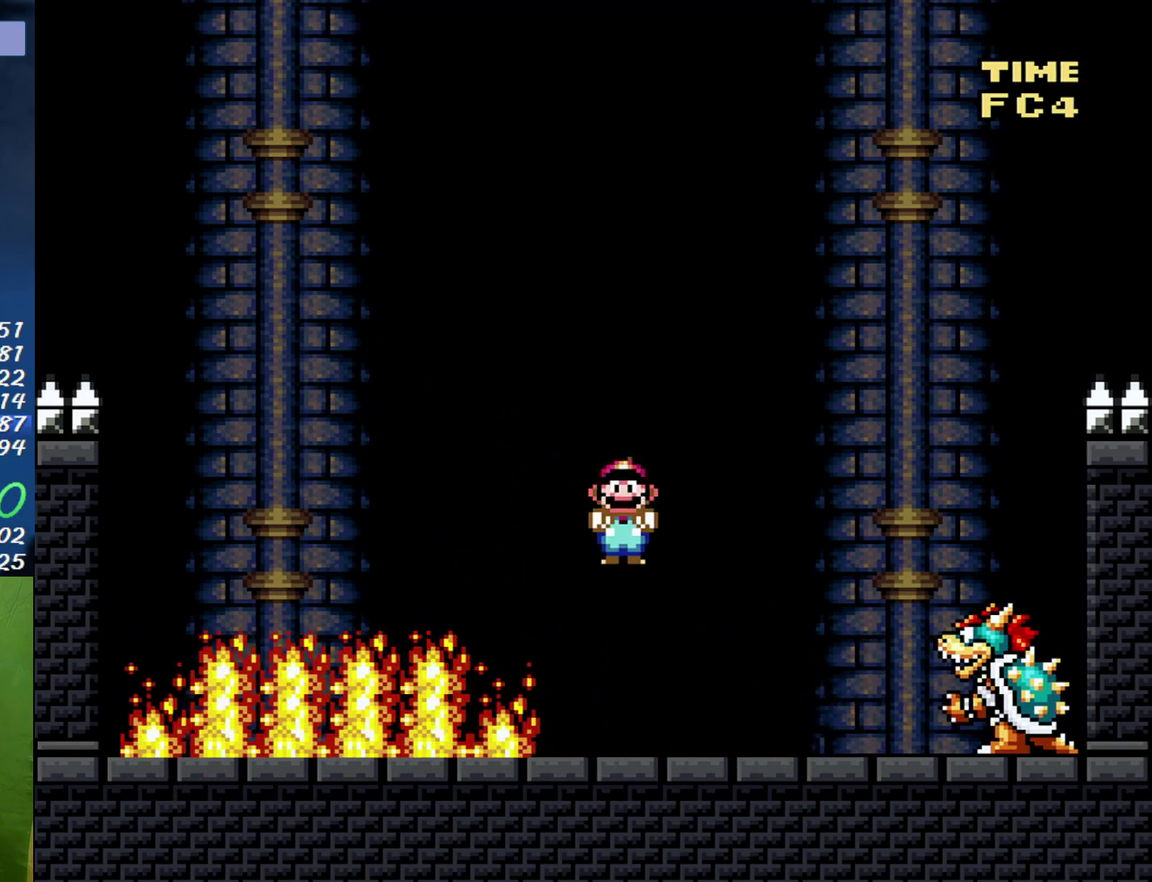
Gameplay with a controller (Nintendo layout); each line is a JSON object with the inputs held at the frame after it. "events" lists button and stick changes between this image and that frame as [ms after this image, input, new state], when the widget could be followed in between. Not read: L3 R3.
{"buttons": ["Y", "DPAD_RIGHT"], "events": [[267, "DPAD_LEFT", "up"], [400, "DPAD_RIGHT", "down"]]}
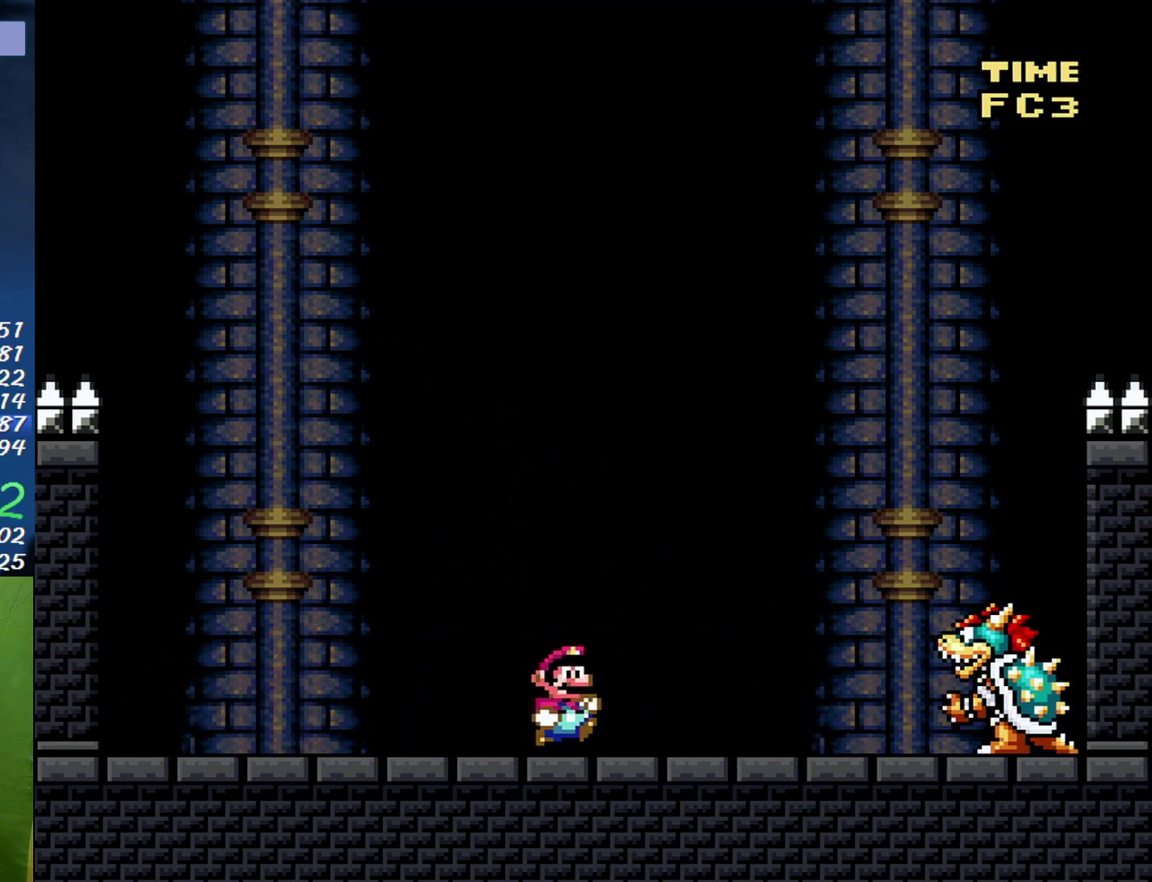
{"buttons": ["Y"], "events": [[17, "DPAD_RIGHT", "up"]]}
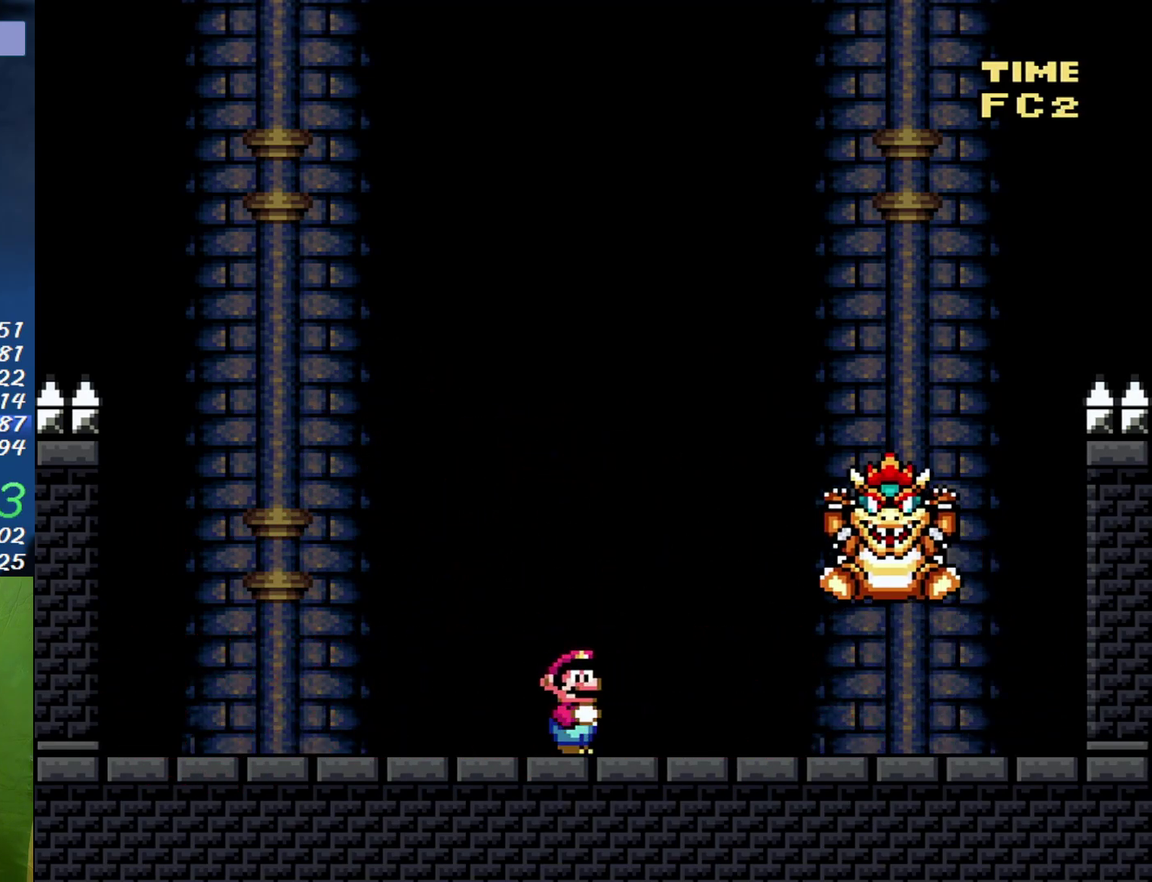
{"buttons": ["Y", "DPAD_RIGHT"], "events": [[183, "DPAD_RIGHT", "down"]]}
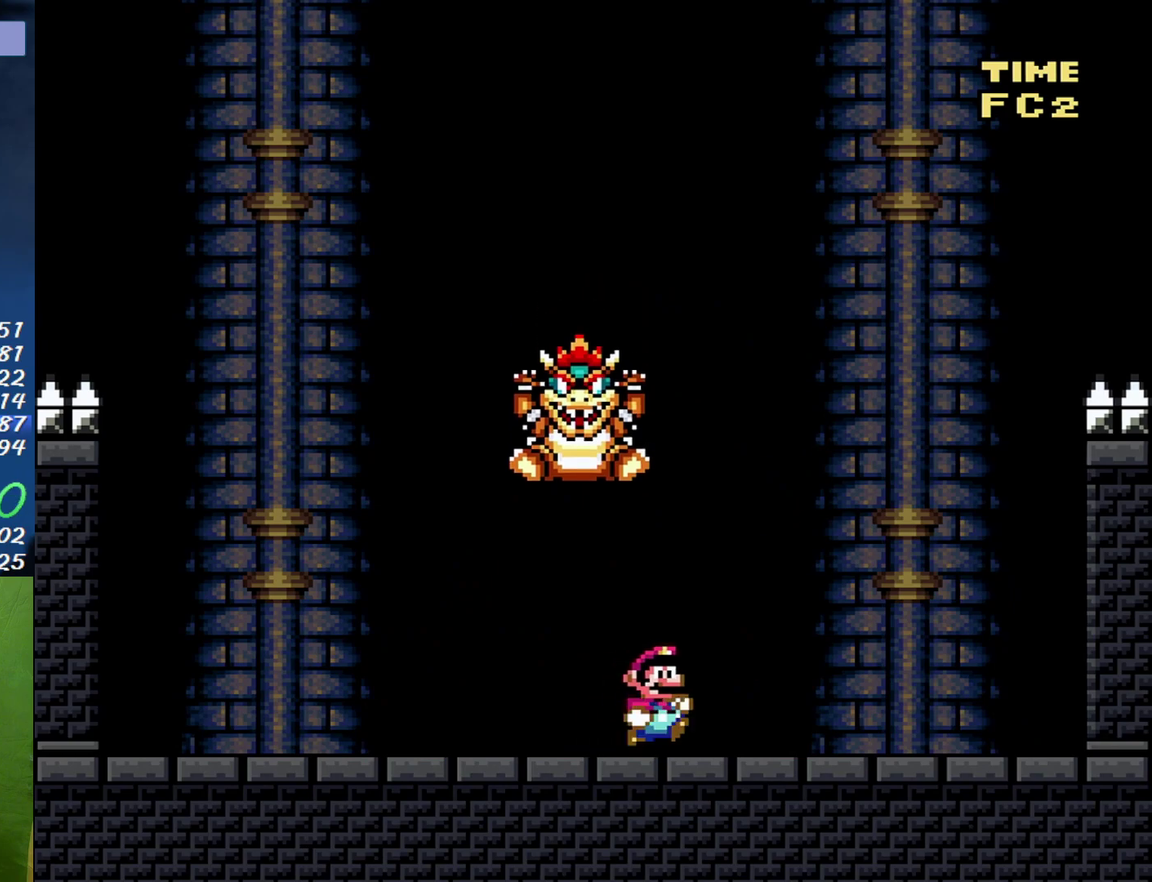
{"buttons": ["A", "Y"], "events": [[117, "A", "down"], [117, "DPAD_LEFT", "down"], [117, "DPAD_RIGHT", "up"], [200, "A", "up"], [233, "DPAD_LEFT", "up"], [267, "DPAD_RIGHT", "down"], [300, "A", "down"], [333, "DPAD_RIGHT", "up"]]}
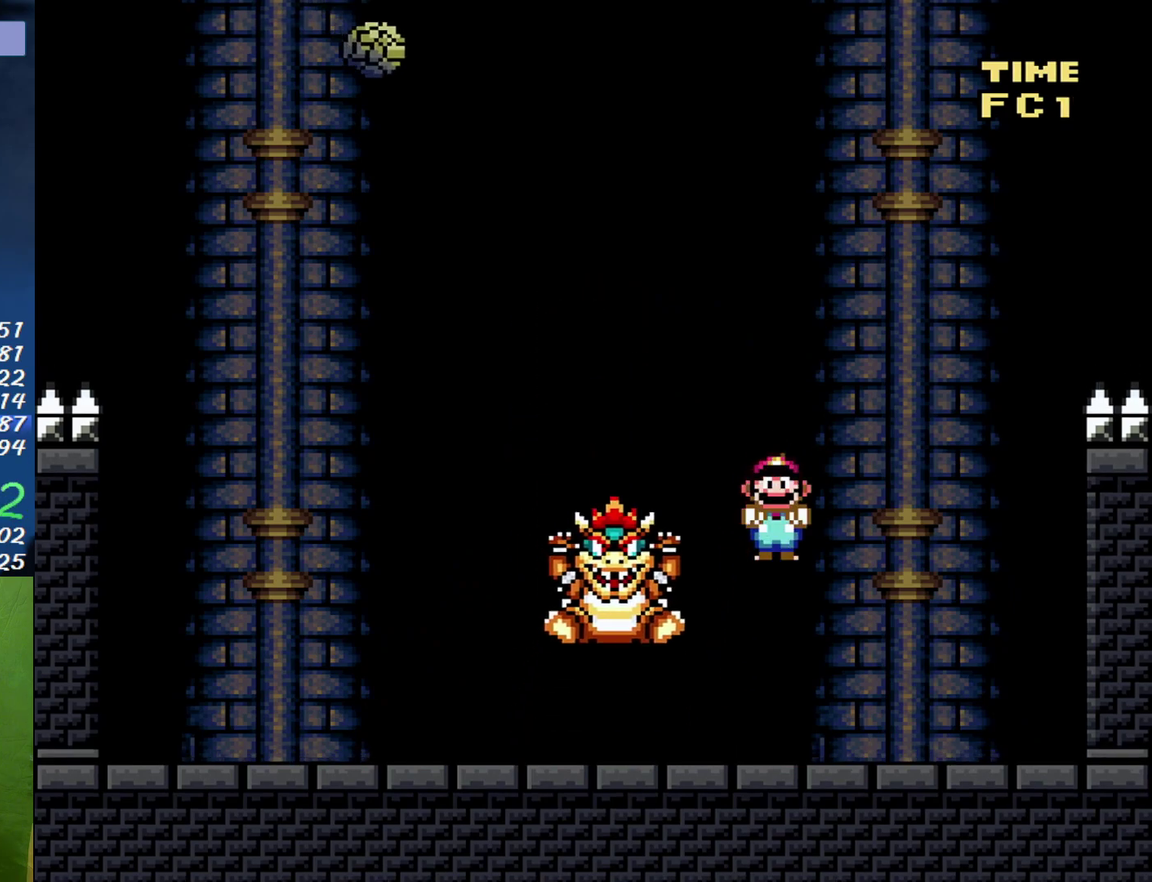
{"buttons": ["Y", "DPAD_RIGHT"], "events": [[183, "A", "up"], [267, "DPAD_RIGHT", "down"]]}
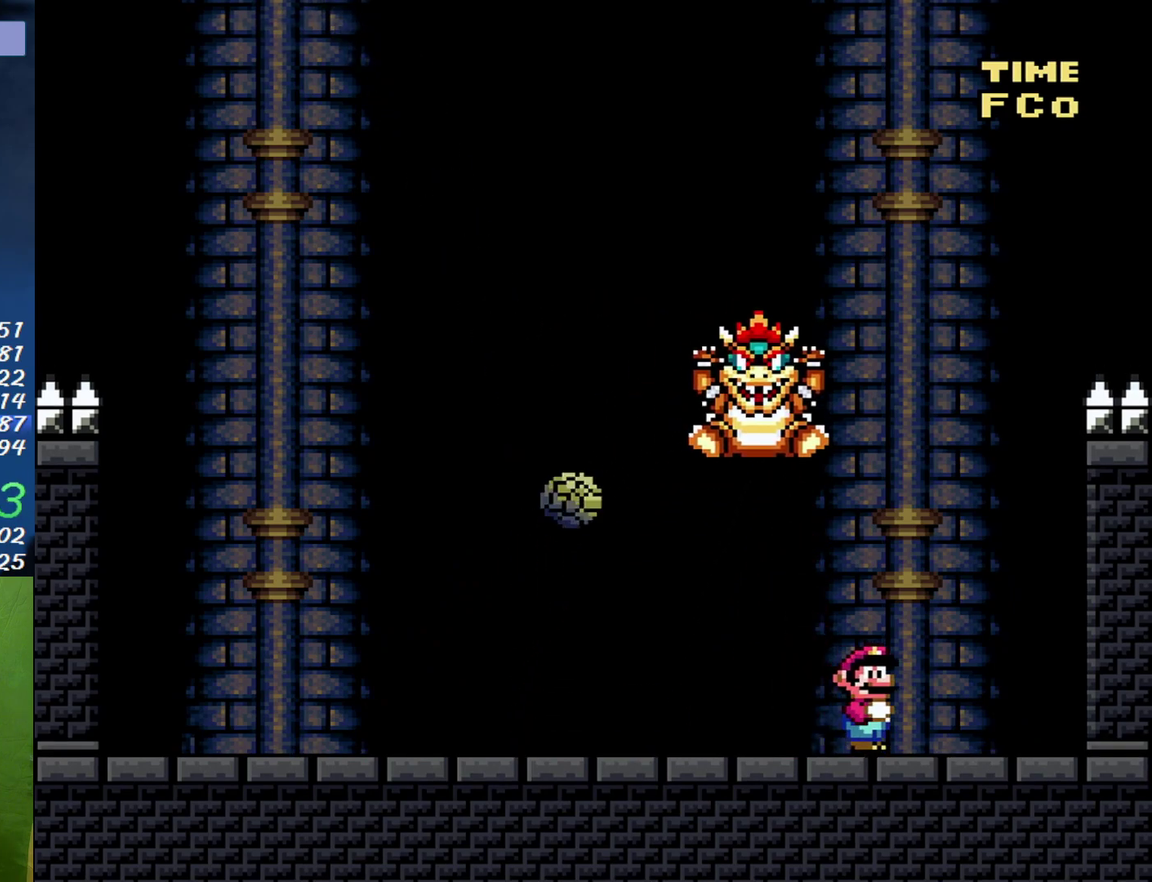
{"buttons": ["A", "Y", "DPAD_RIGHT"], "events": [[17, "A", "down"], [83, "DPAD_RIGHT", "up"], [117, "DPAD_LEFT", "down"], [417, "DPAD_LEFT", "up"], [450, "DPAD_RIGHT", "down"]]}
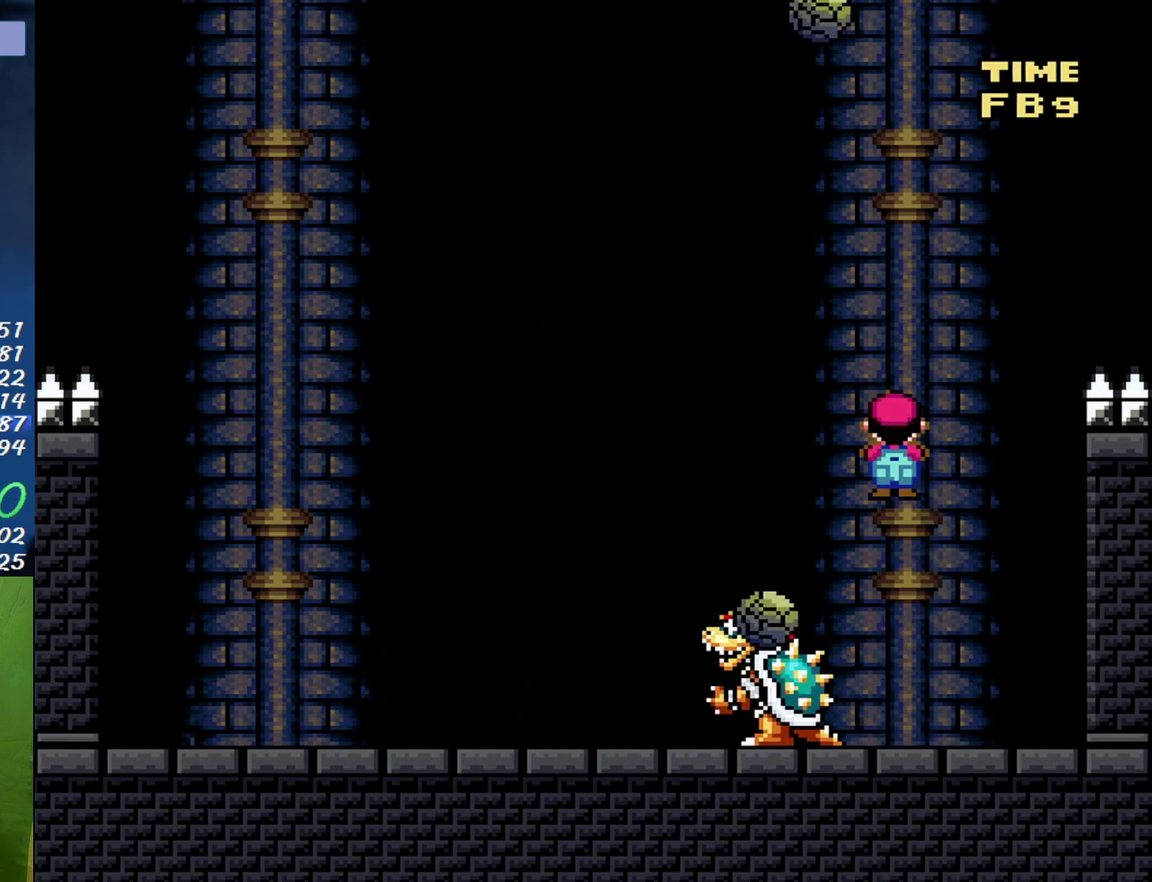
{"buttons": ["A", "Y"], "events": [[150, "DPAD_RIGHT", "up"], [183, "DPAD_LEFT", "down"], [367, "DPAD_LEFT", "up"]]}
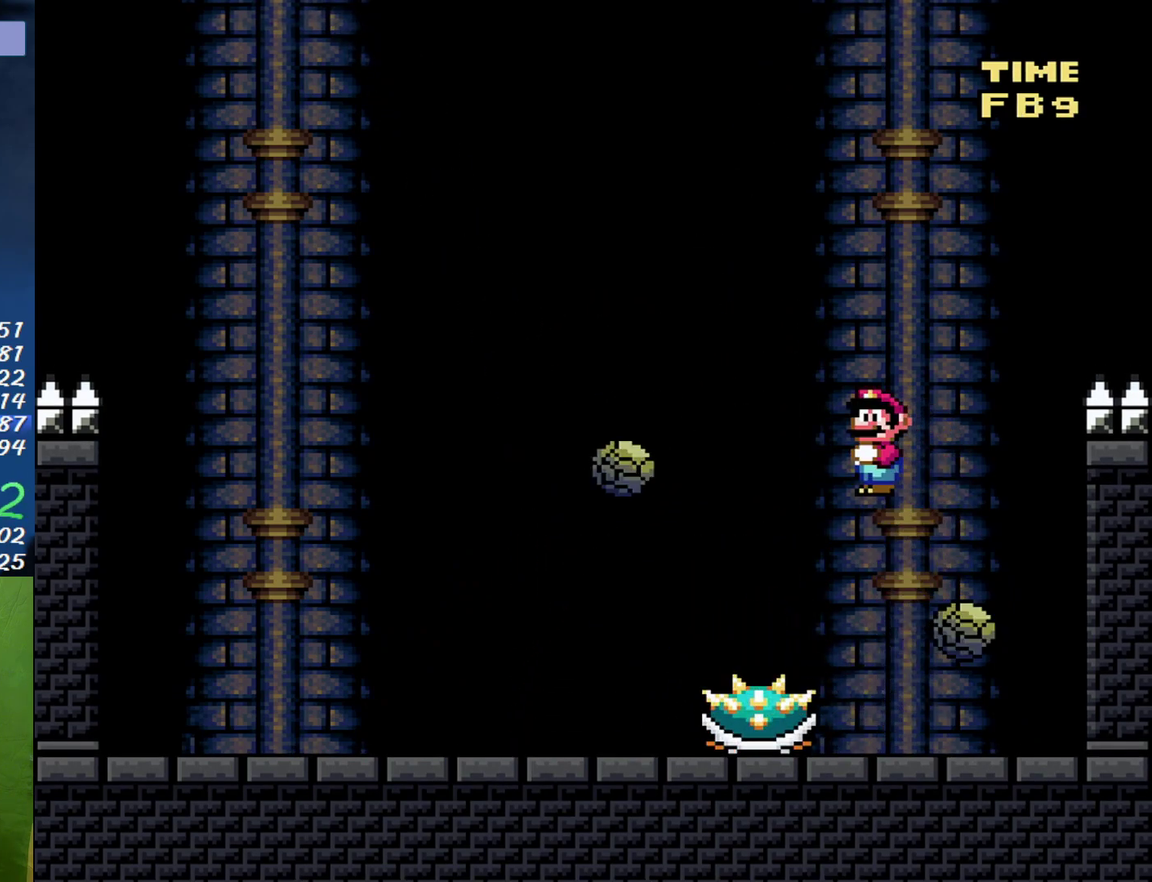
{"buttons": ["Y", "DPAD_RIGHT"], "events": [[50, "A", "up"], [50, "DPAD_LEFT", "down"], [367, "DPAD_LEFT", "up"], [400, "DPAD_RIGHT", "down"]]}
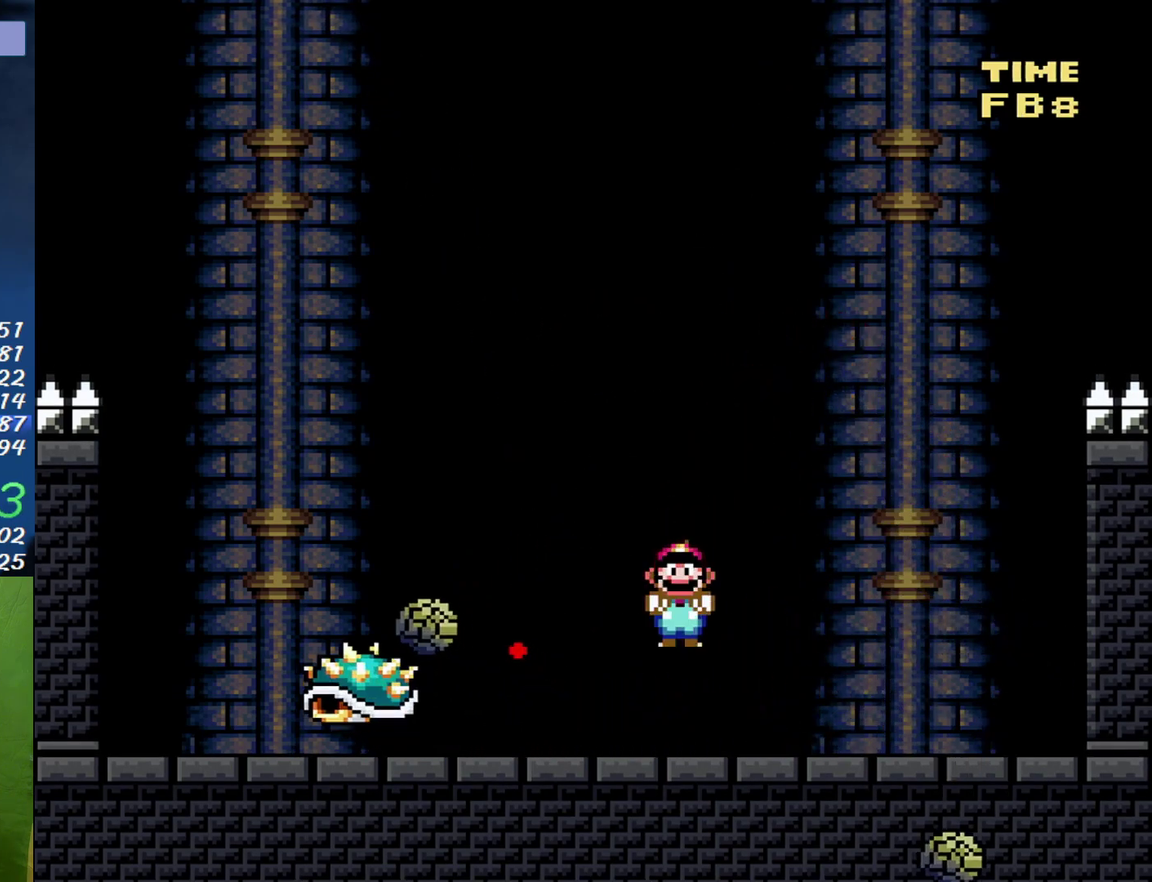
{"buttons": ["B", "Y"], "events": [[17, "DPAD_RIGHT", "up"], [50, "DPAD_LEFT", "down"], [150, "DPAD_LEFT", "up"], [483, "B", "down"]]}
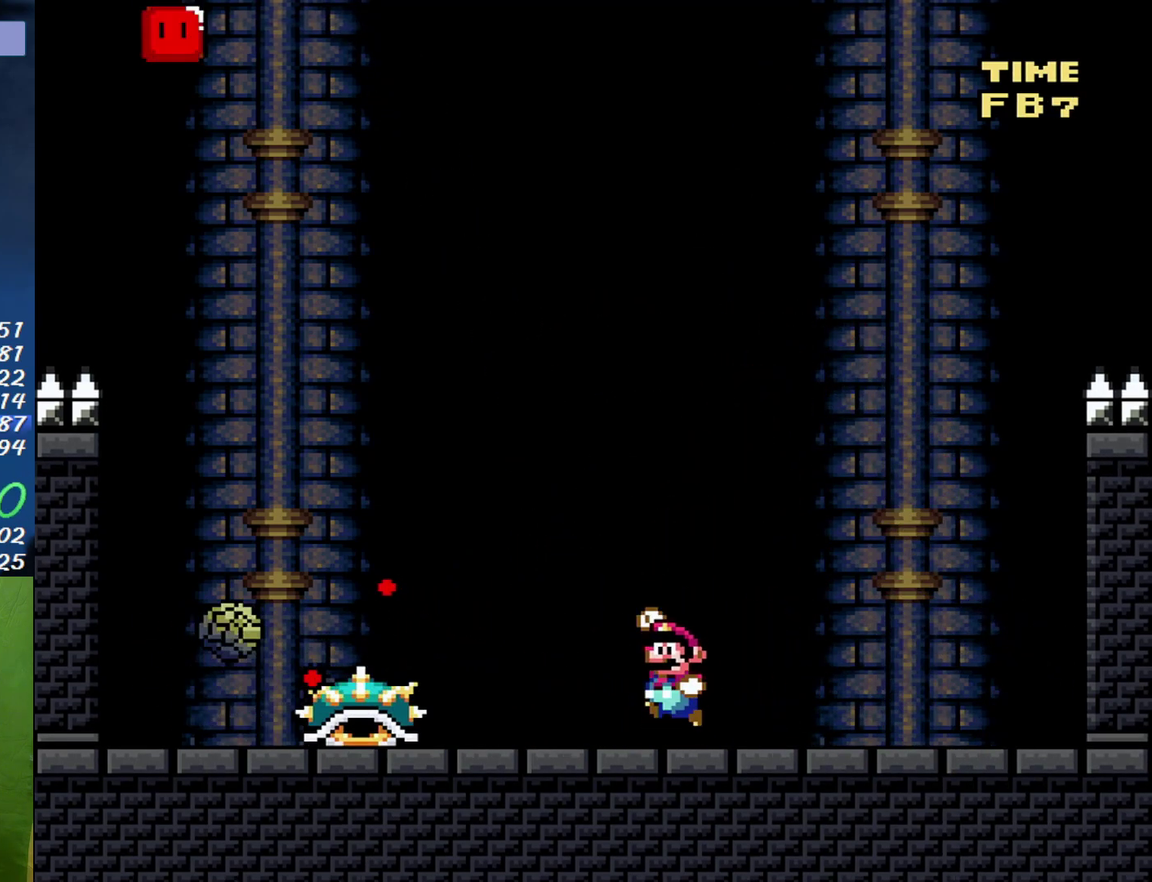
{"buttons": ["Y", "DPAD_RIGHT"], "events": [[150, "DPAD_LEFT", "down"], [233, "B", "up"], [333, "B", "down"], [400, "B", "up"], [433, "DPAD_LEFT", "up"], [433, "DPAD_RIGHT", "down"]]}
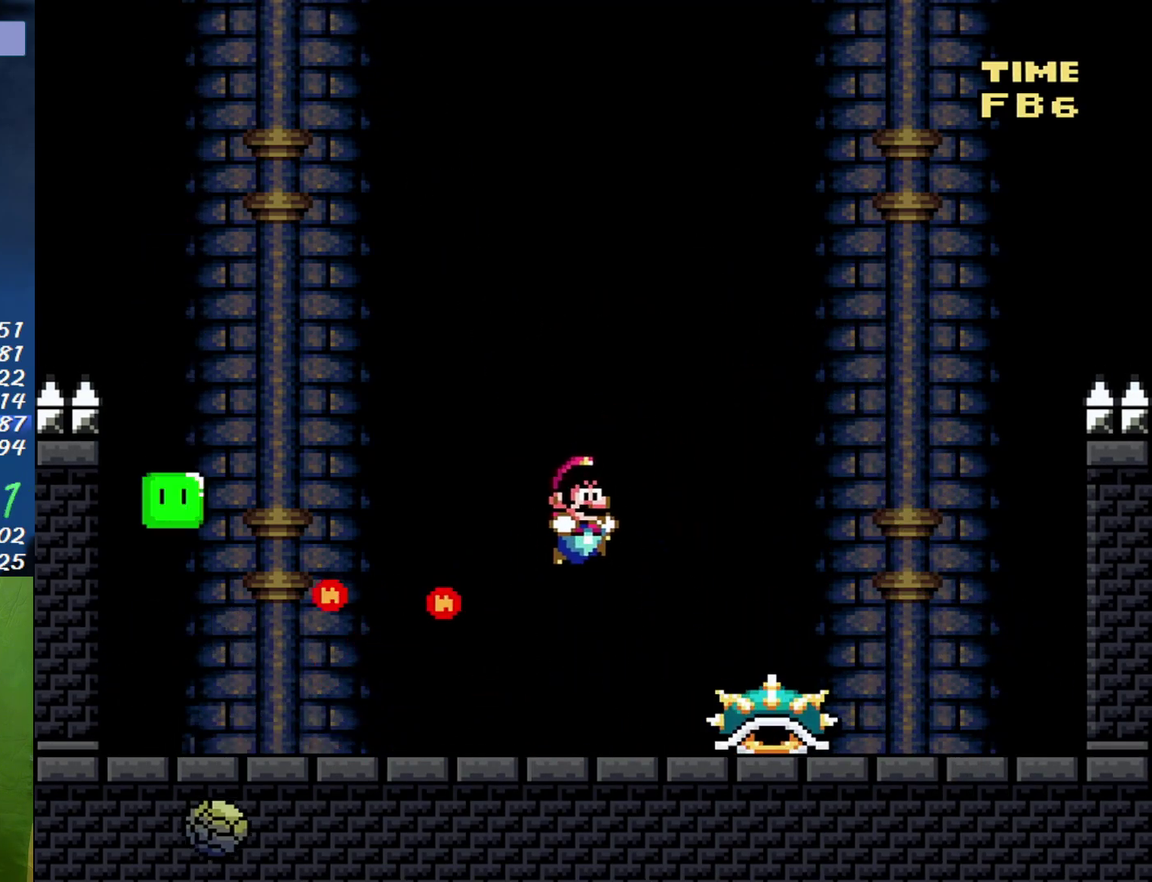
{"buttons": ["B", "Y", "DPAD_LEFT"], "events": [[50, "DPAD_RIGHT", "up"], [83, "DPAD_LEFT", "down"], [450, "B", "down"]]}
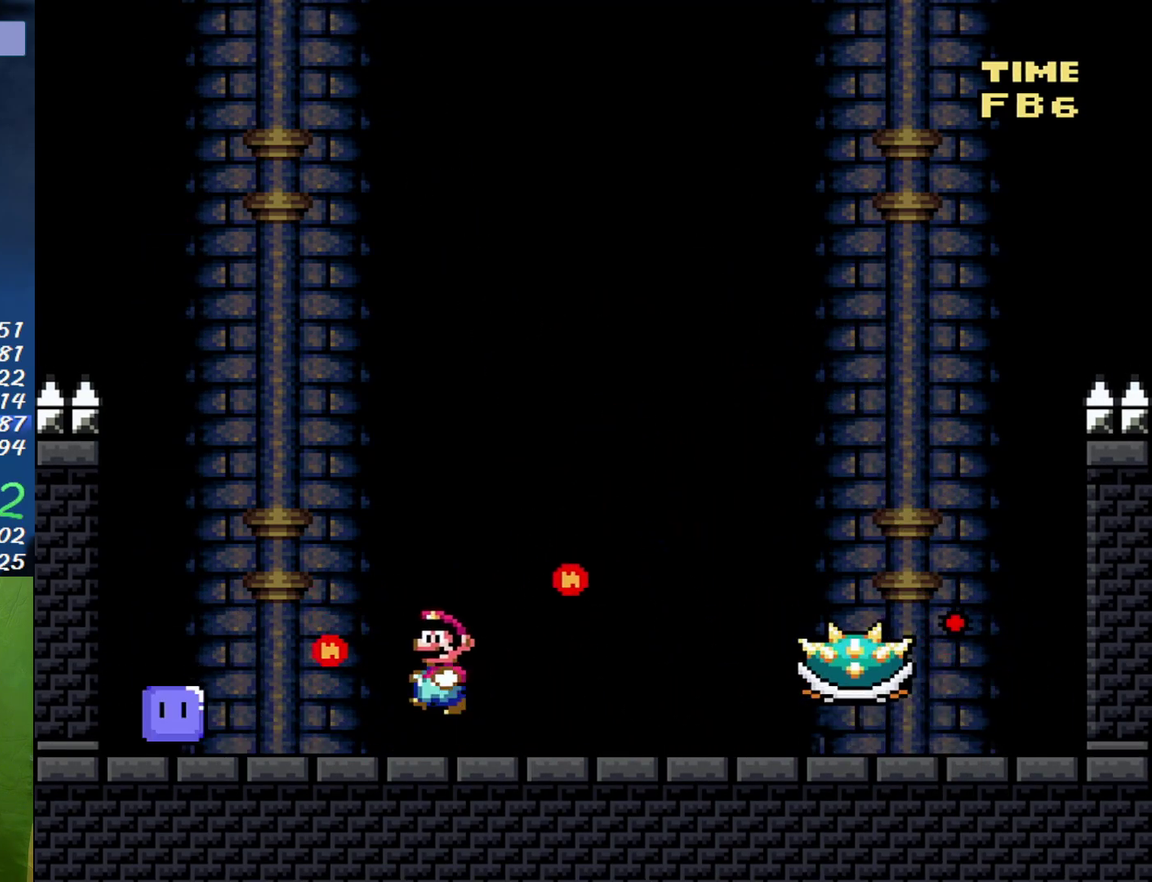
{"buttons": ["Y", "DPAD_LEFT"], "events": [[17, "DPAD_UP", "down"], [83, "B", "up"], [83, "DPAD_UP", "up"], [367, "DPAD_LEFT", "up"], [367, "DPAD_RIGHT", "down"], [450, "DPAD_RIGHT", "up"], [483, "DPAD_LEFT", "down"]]}
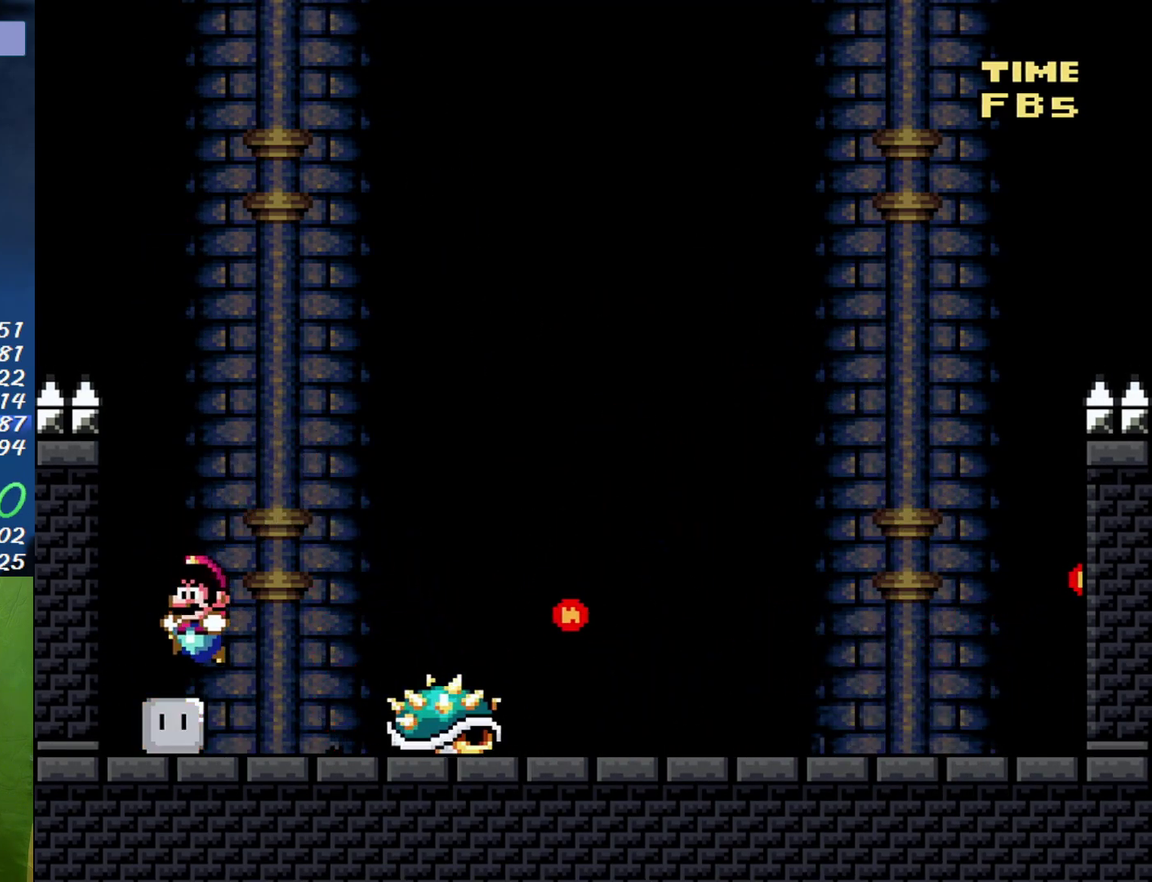
{"buttons": ["B", "Y", "DPAD_RIGHT"], "events": [[150, "B", "down"], [233, "DPAD_LEFT", "up"], [233, "DPAD_RIGHT", "down"]]}
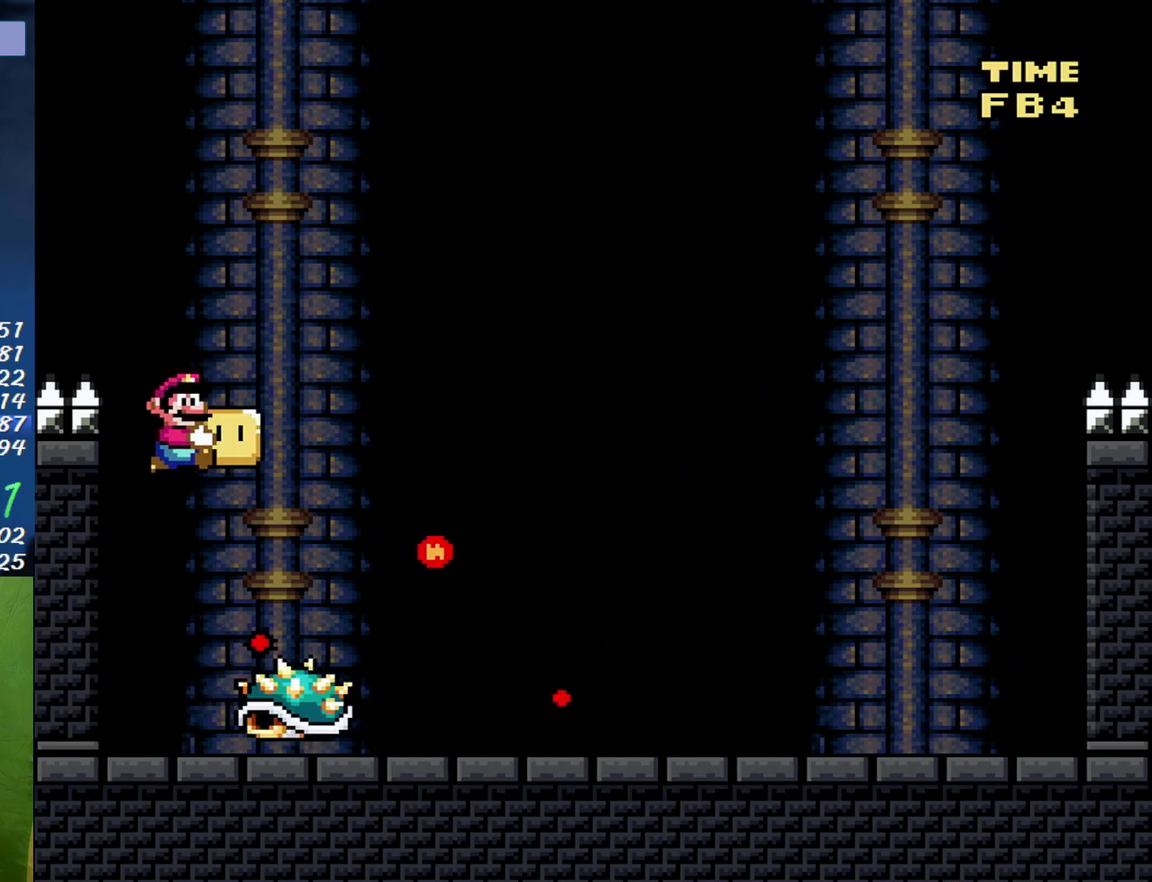
{"buttons": ["Y", "DPAD_LEFT"], "events": [[150, "DPAD_LEFT", "down"], [150, "DPAD_RIGHT", "up"], [367, "B", "up"]]}
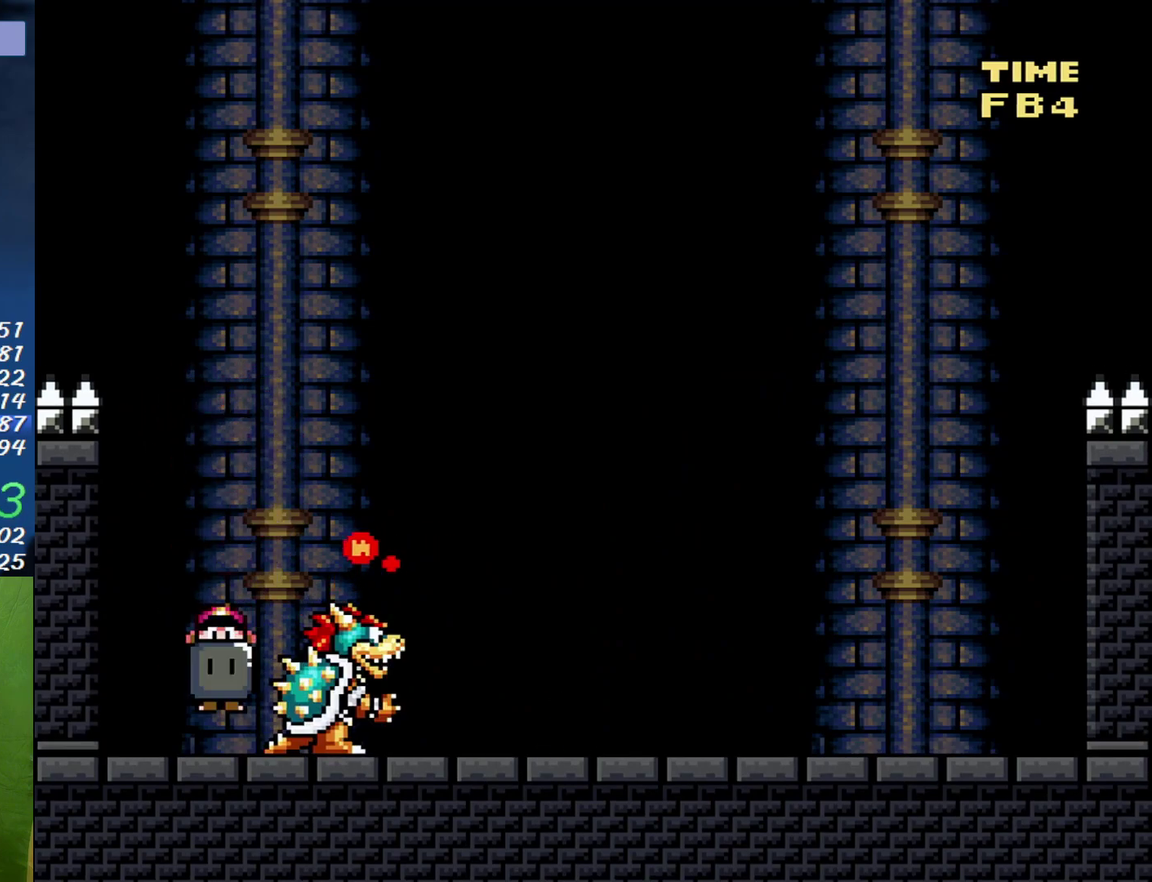
{"buttons": ["Y"], "events": [[17, "DPAD_LEFT", "up"], [17, "DPAD_RIGHT", "down"], [183, "Y", "up"], [233, "DPAD_LEFT", "down"], [233, "DPAD_RIGHT", "up"], [233, "Y", "down"], [433, "DPAD_LEFT", "up"]]}
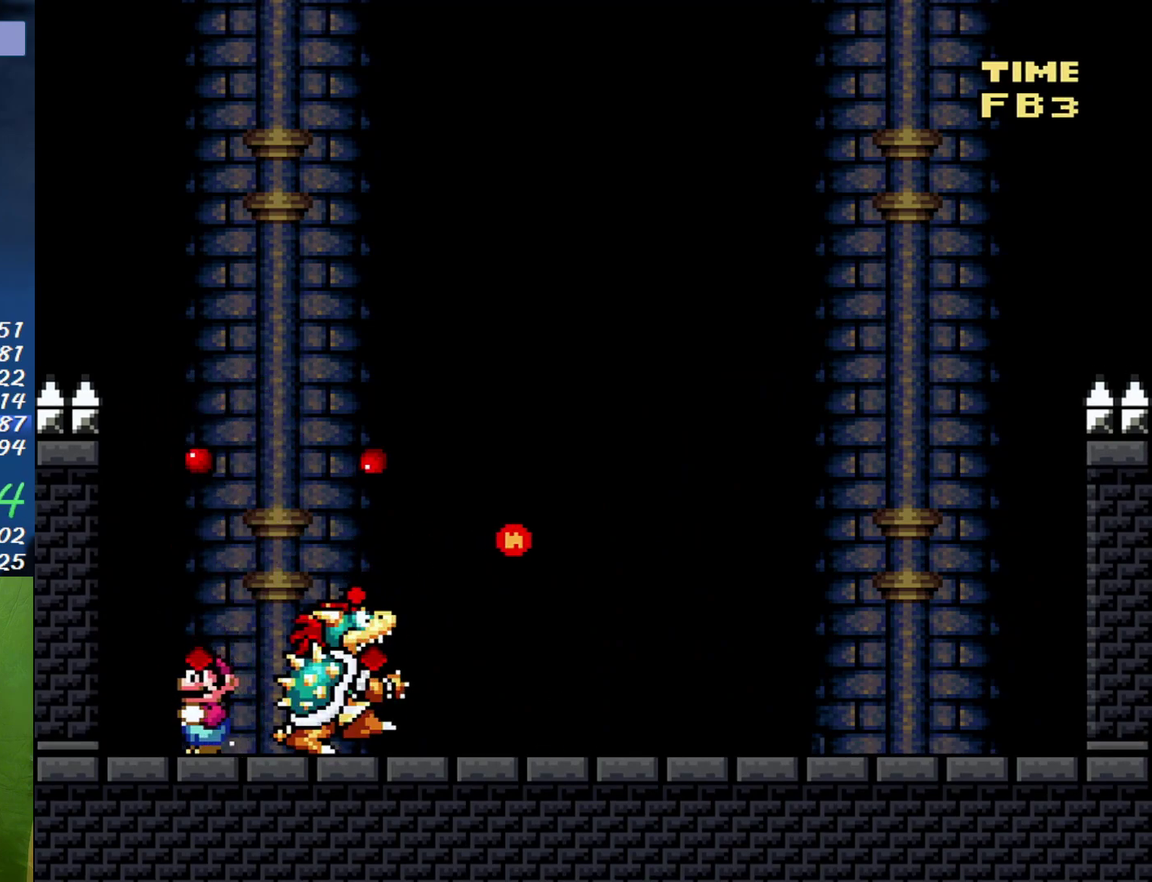
{"buttons": ["Y", "DPAD_RIGHT"], "events": [[417, "DPAD_RIGHT", "down"]]}
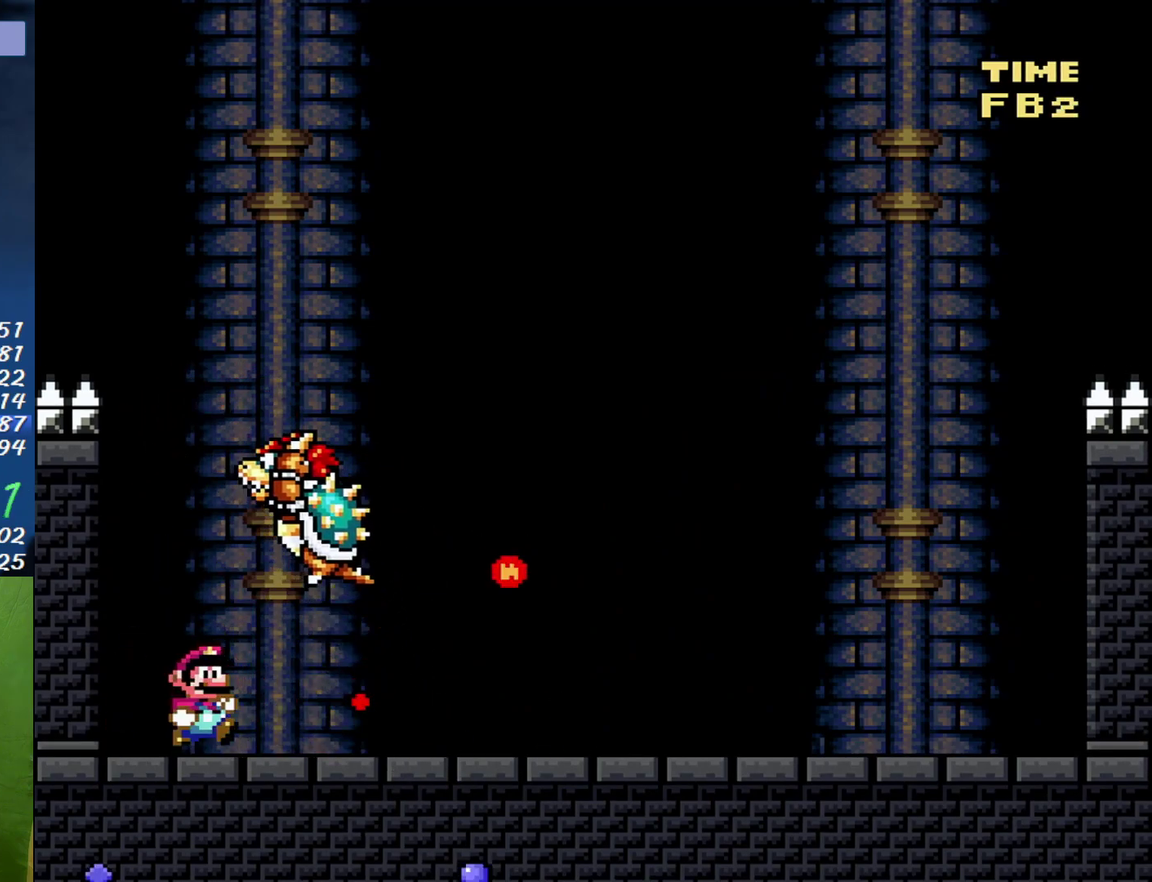
{"buttons": ["B", "Y", "DPAD_RIGHT"], "events": [[367, "B", "down"]]}
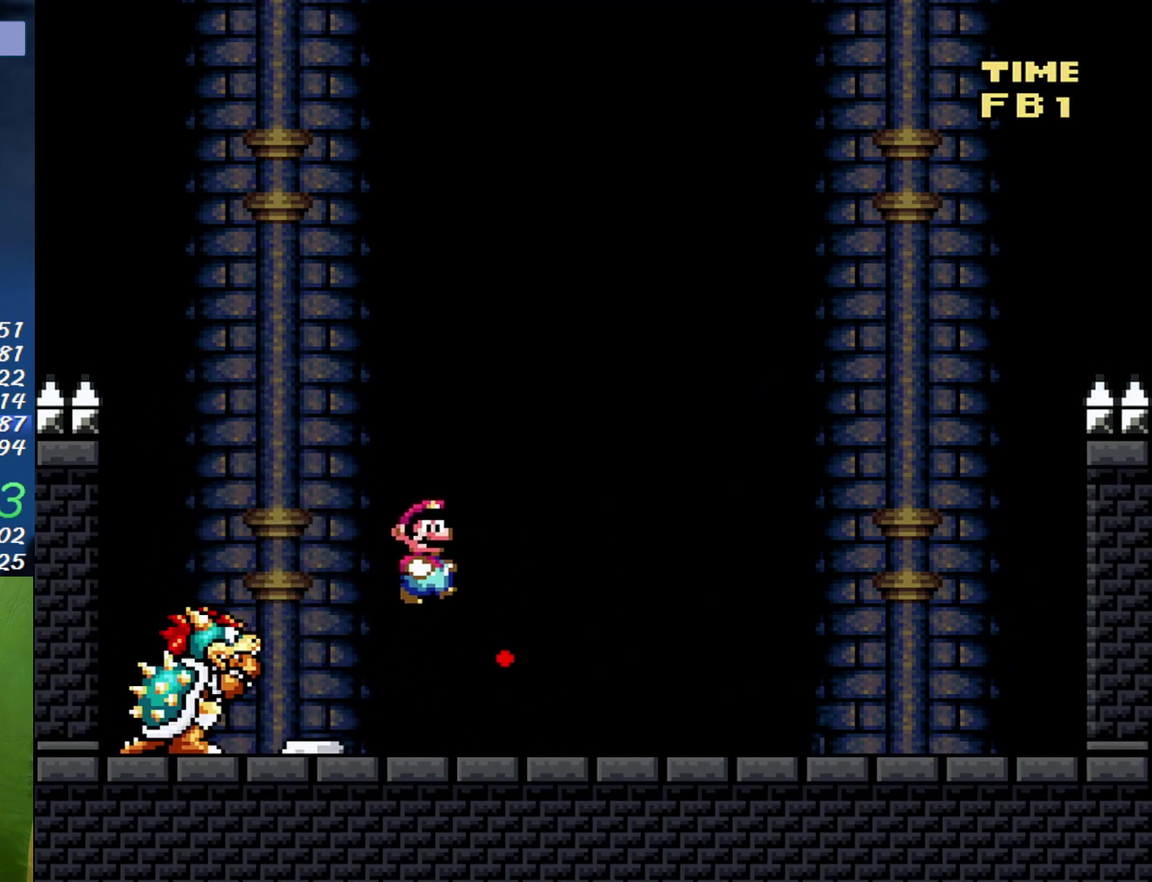
{"buttons": ["Y", "DPAD_RIGHT"], "events": [[17, "B", "up"], [300, "DPAD_RIGHT", "up"], [333, "DPAD_LEFT", "down"], [400, "DPAD_LEFT", "up"], [400, "DPAD_RIGHT", "down"]]}
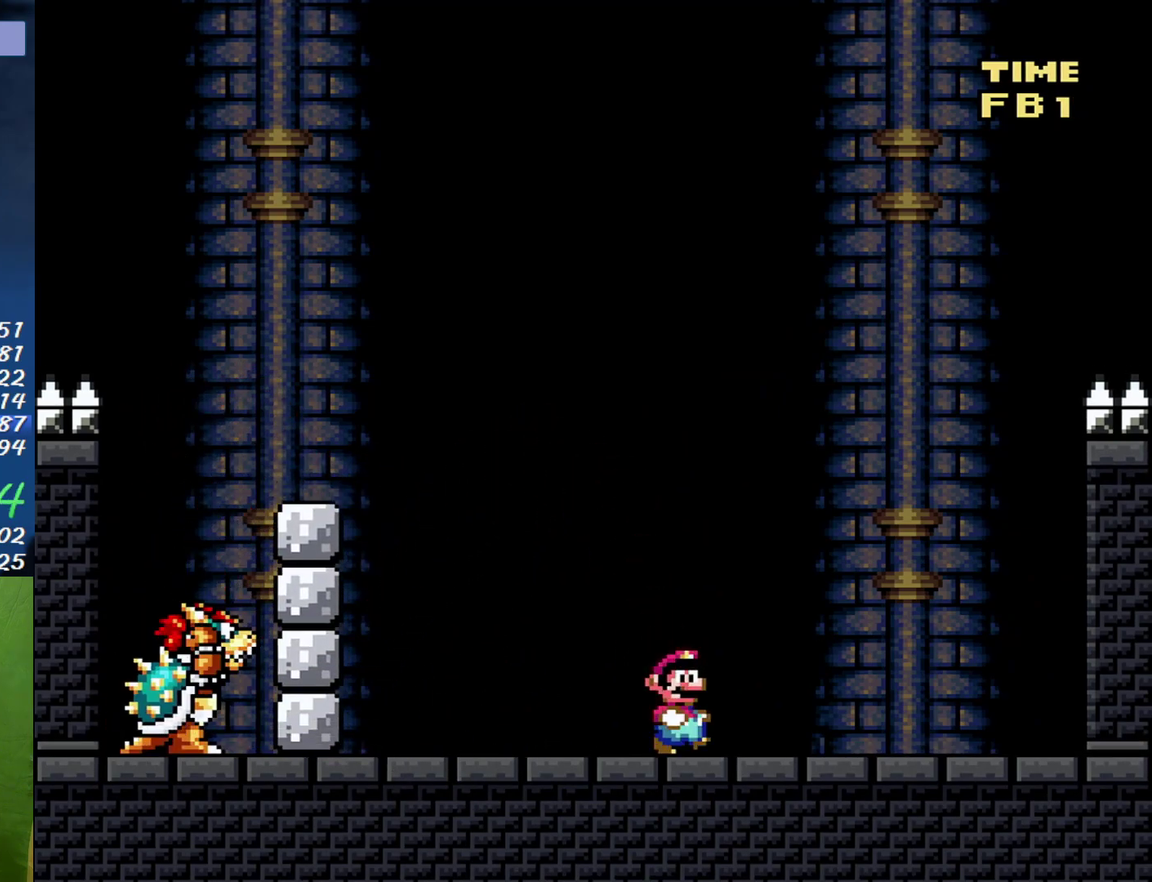
{"buttons": ["B", "Y", "DPAD_LEFT"], "events": [[117, "B", "down"], [233, "DPAD_RIGHT", "up"], [267, "DPAD_LEFT", "down"]]}
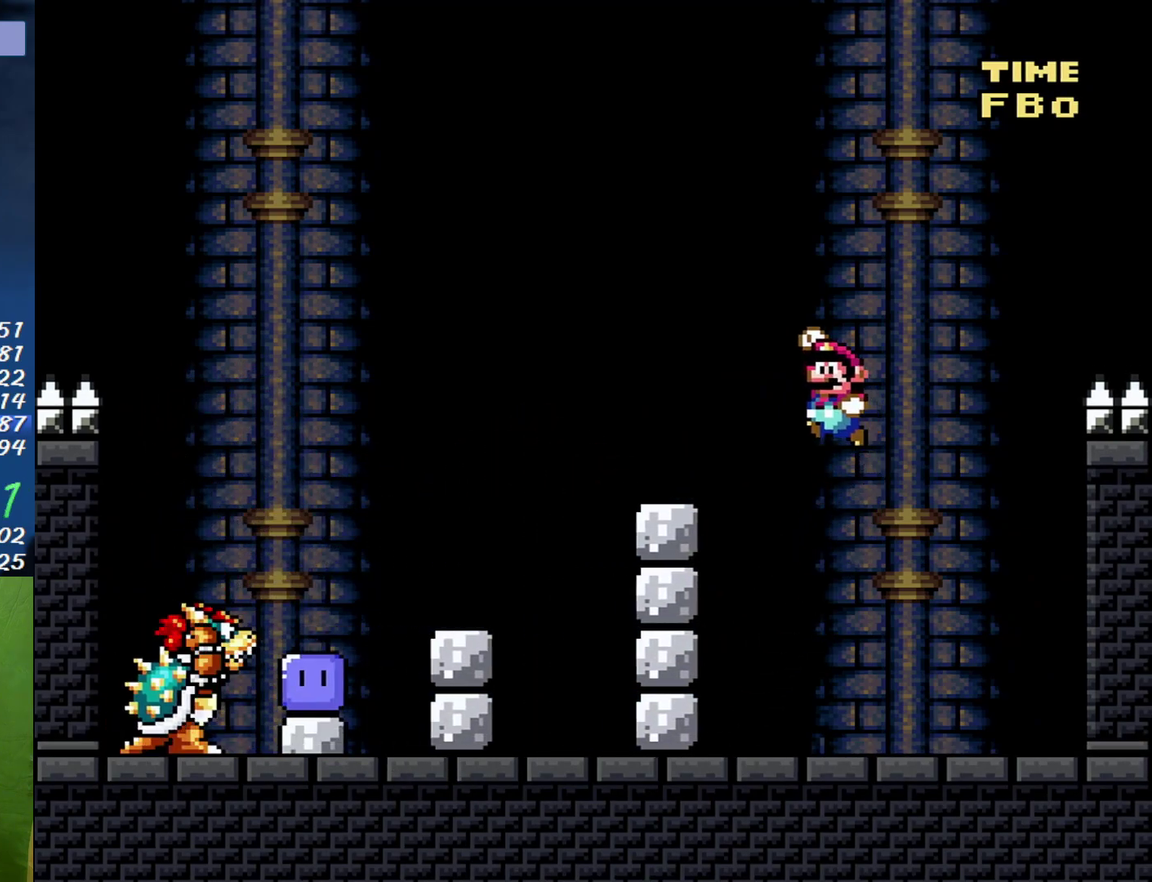
{"buttons": ["A", "Y", "DPAD_LEFT"], "events": [[50, "B", "up"], [83, "DPAD_LEFT", "up"], [83, "DPAD_RIGHT", "down"], [333, "A", "down"], [367, "DPAD_LEFT", "down"], [367, "DPAD_RIGHT", "up"]]}
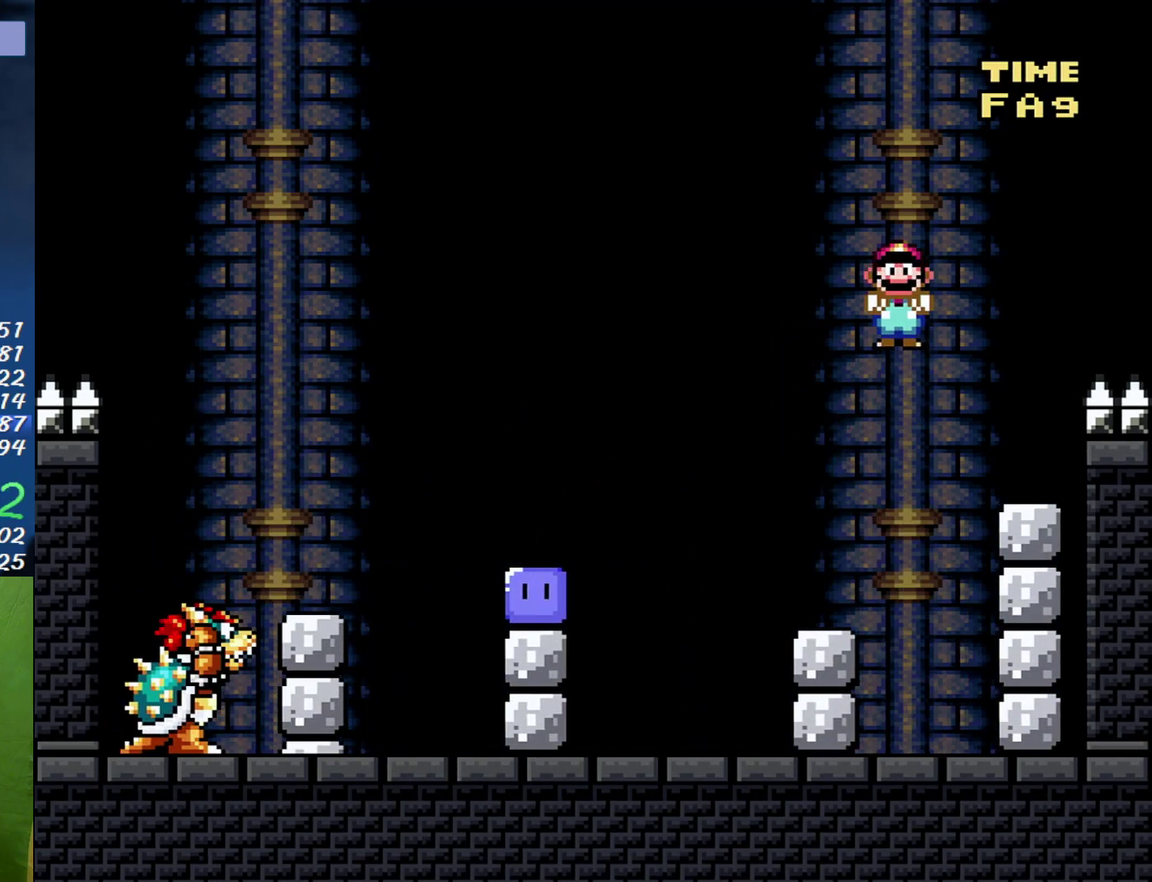
{"buttons": ["DPAD_LEFT"], "events": [[50, "A", "up"], [50, "DPAD_LEFT", "up"], [50, "DPAD_RIGHT", "down"], [150, "DPAD_LEFT", "down"], [150, "DPAD_RIGHT", "up"], [233, "DPAD_LEFT", "up"], [267, "DPAD_RIGHT", "down"], [333, "Y", "up"], [400, "DPAD_LEFT", "down"], [400, "DPAD_RIGHT", "up"]]}
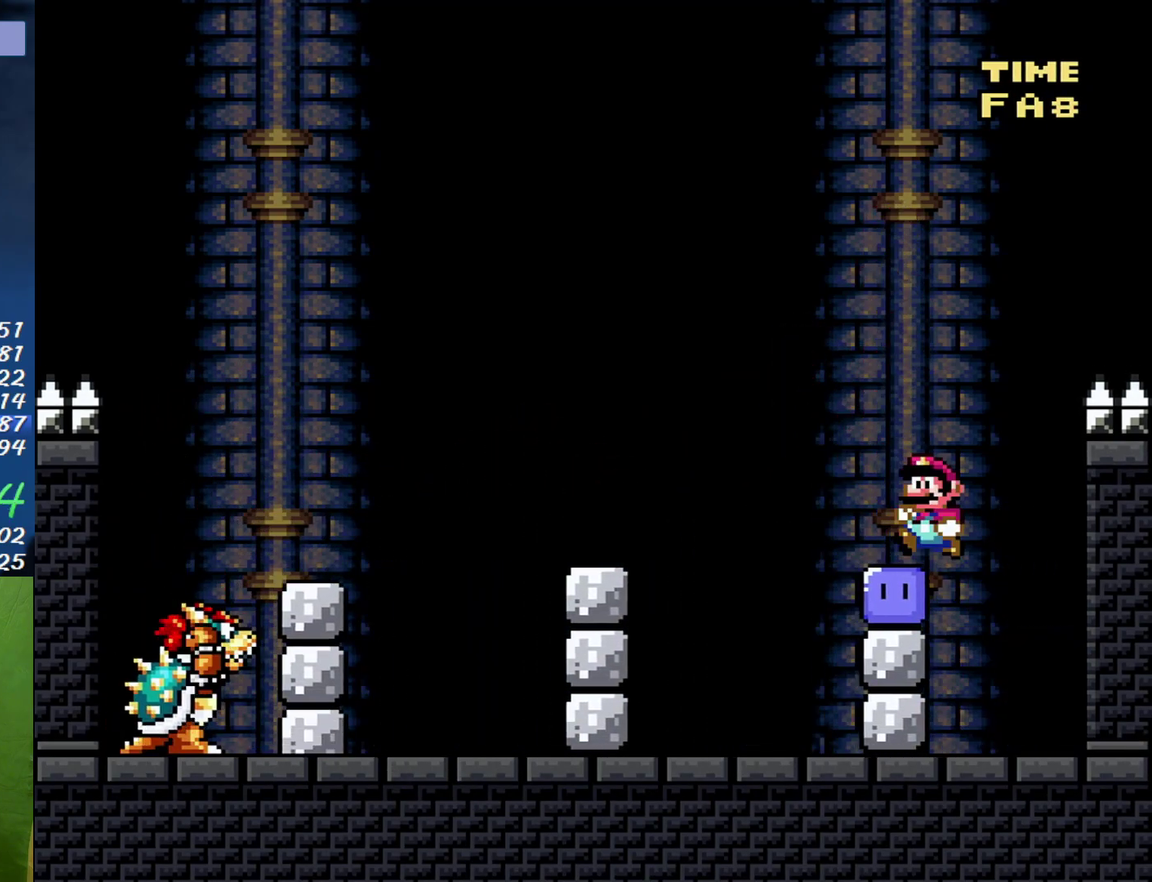
{"buttons": ["B", "Y", "DPAD_LEFT"], "events": [[83, "B", "down"], [83, "Y", "down"]]}
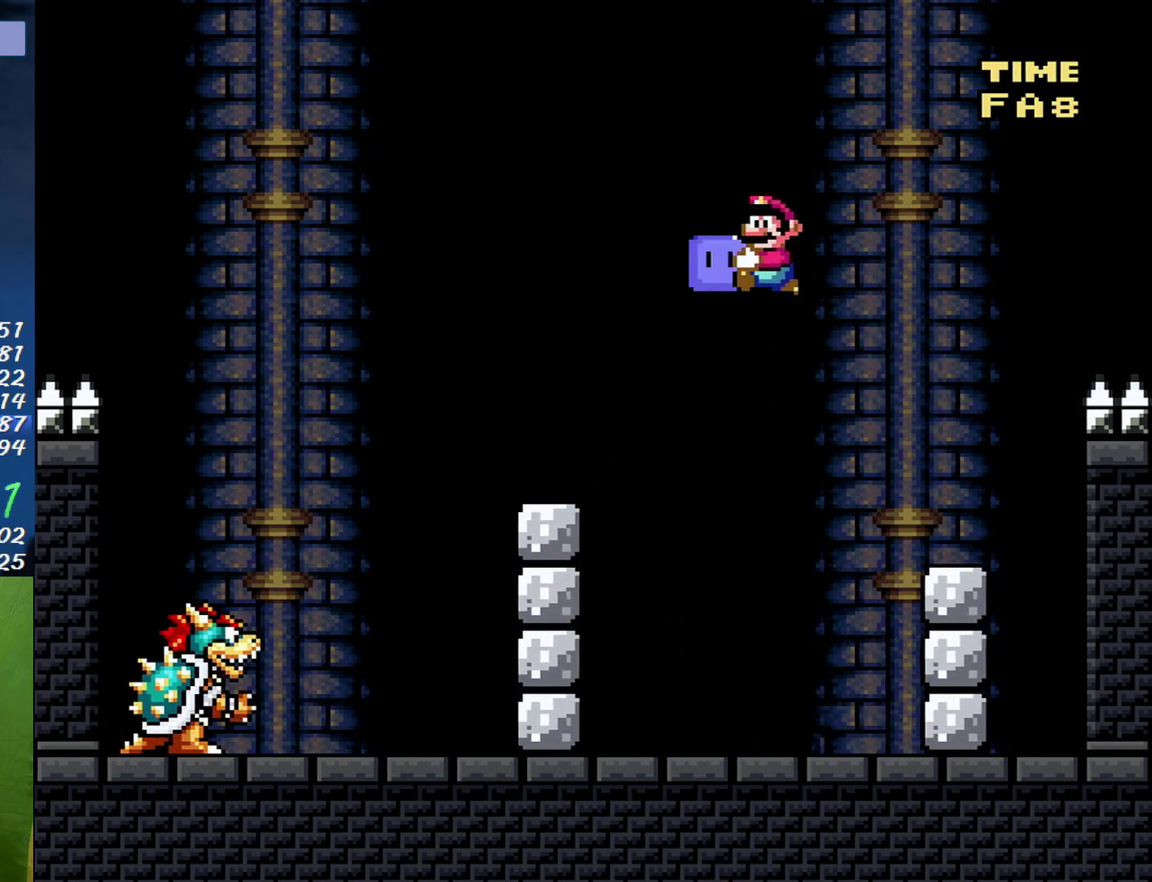
{"buttons": ["Y", "DPAD_RIGHT"], "events": [[167, "B", "up"], [200, "DPAD_LEFT", "up"], [200, "DPAD_RIGHT", "down"]]}
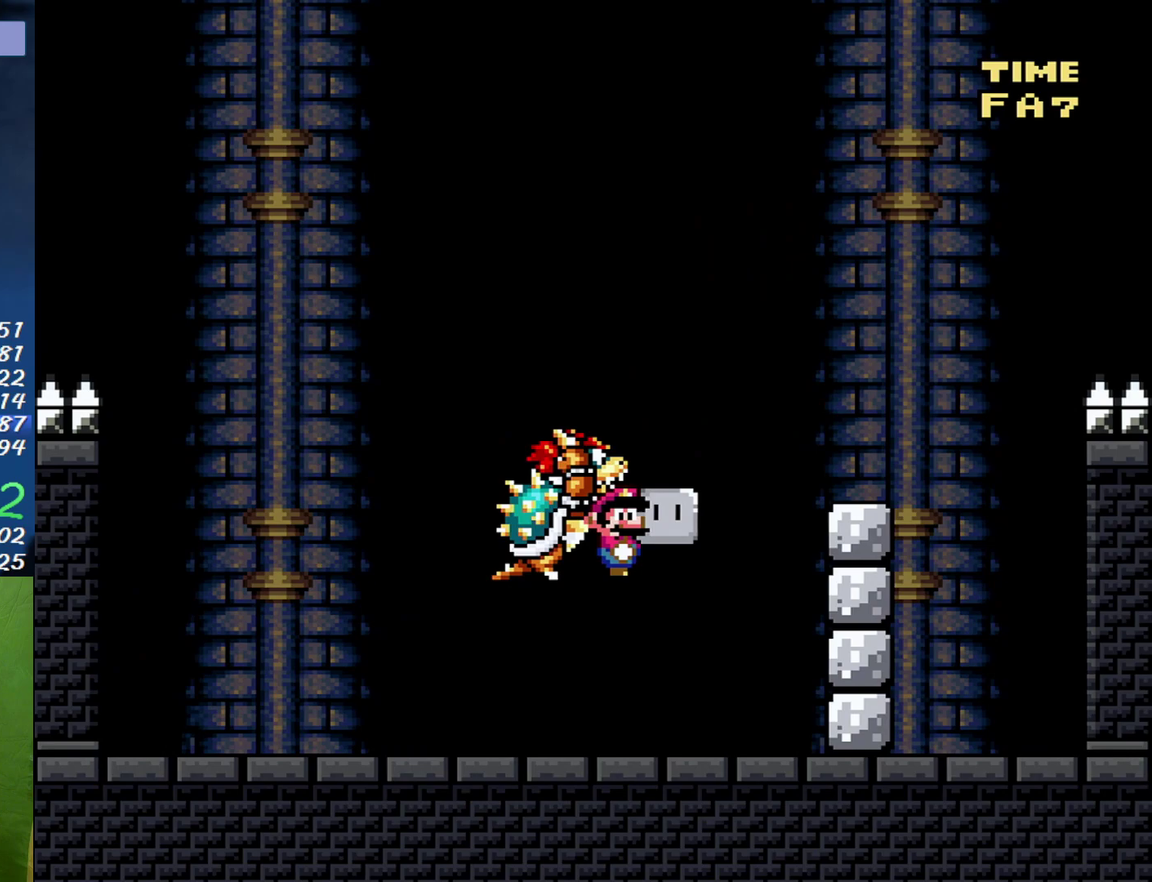
{"buttons": ["Y"], "events": [[50, "DPAD_DOWN", "down"], [83, "DPAD_RIGHT", "up"], [117, "DPAD_DOWN", "up"], [117, "DPAD_LEFT", "down"], [233, "DPAD_LEFT", "up"]]}
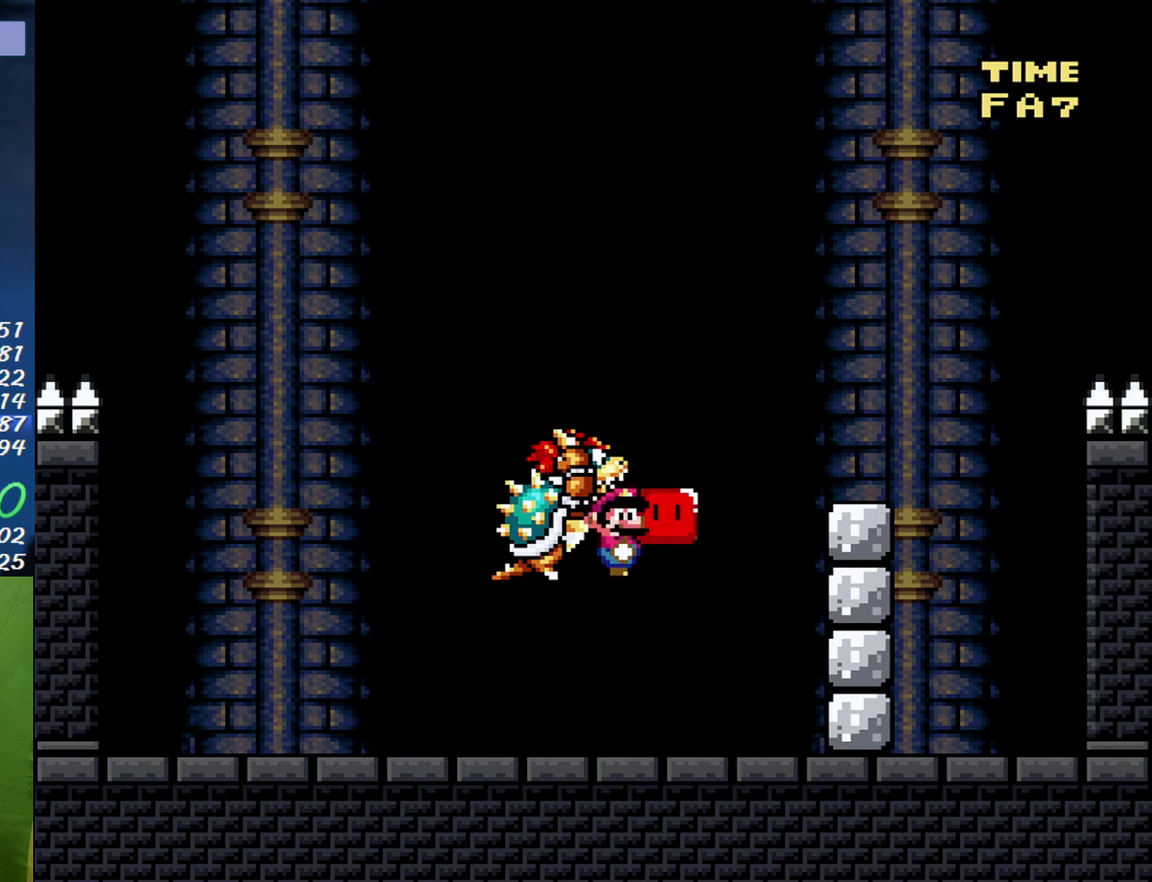
{"buttons": ["Y", "DPAD_LEFT"], "events": [[150, "DPAD_LEFT", "down"]]}
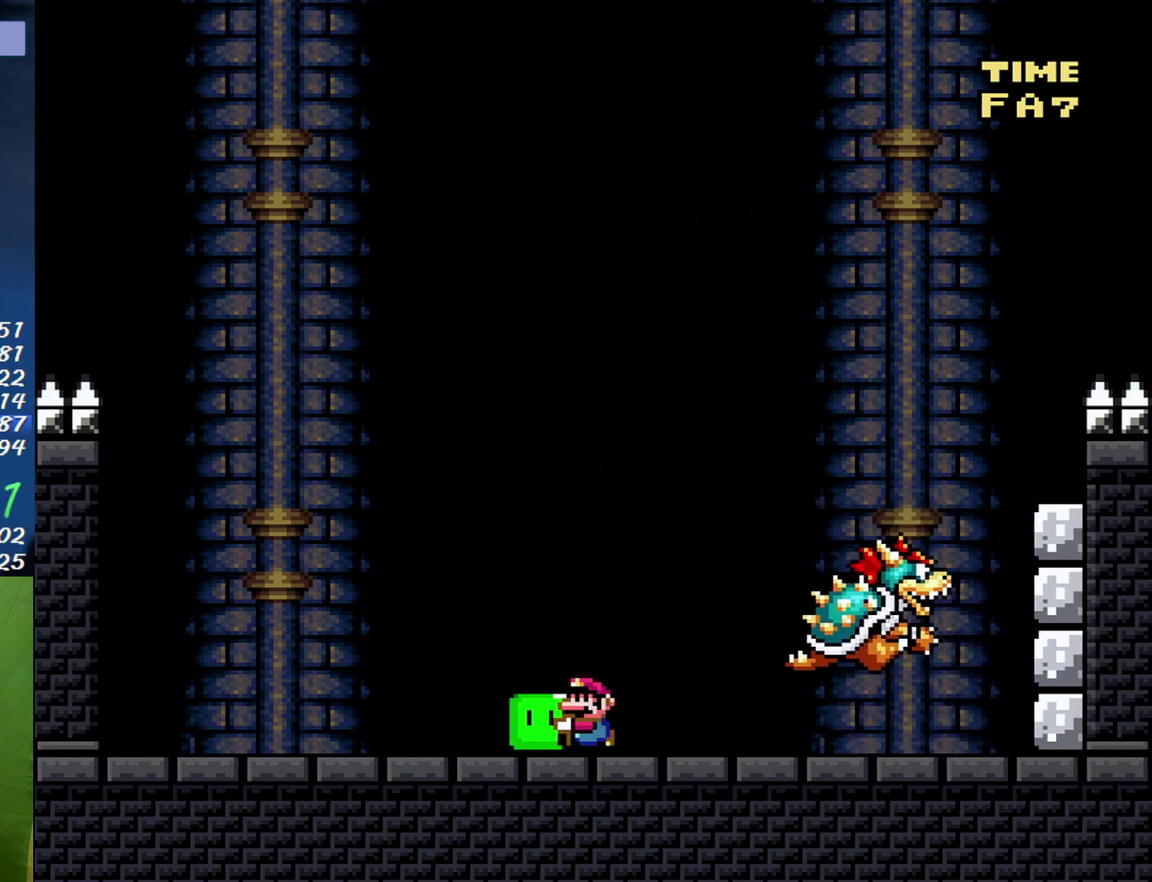
{"buttons": ["Y"], "events": [[300, "DPAD_LEFT", "up"], [300, "DPAD_RIGHT", "down"], [433, "DPAD_RIGHT", "up"]]}
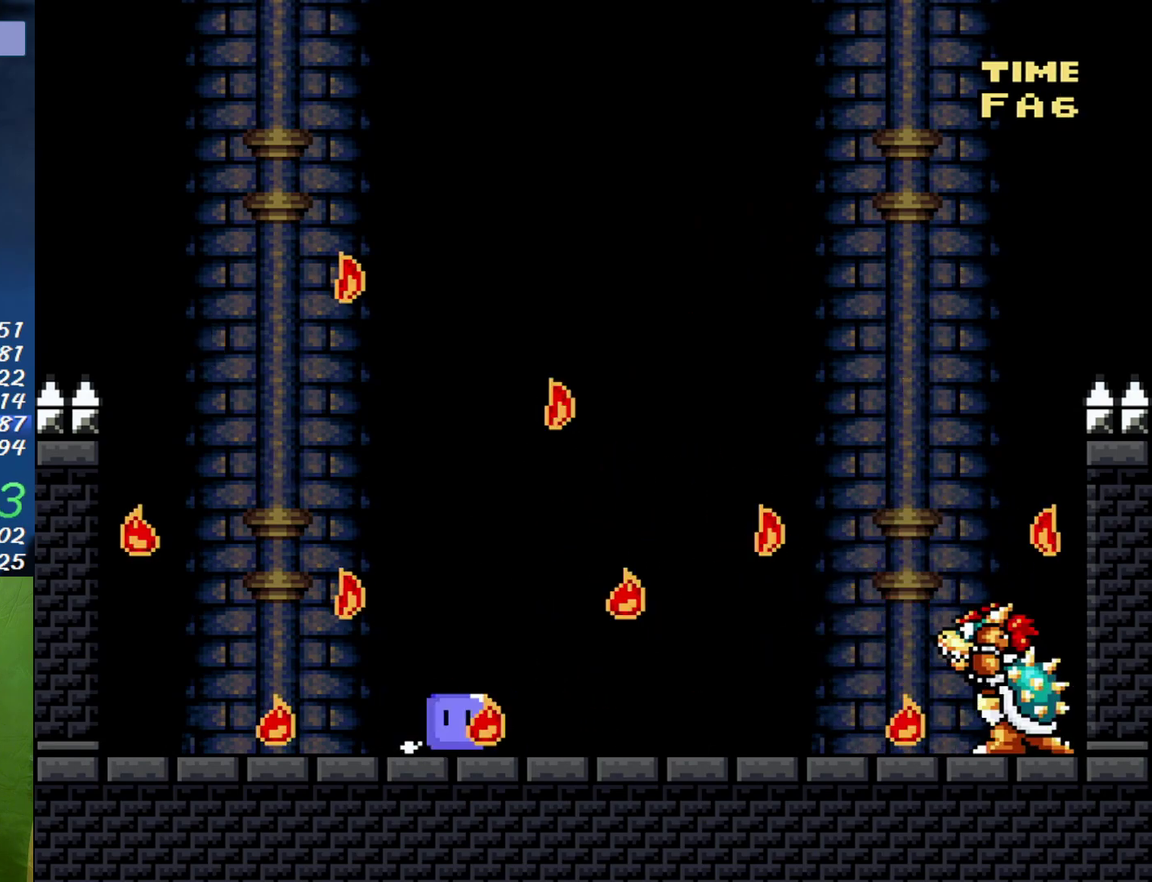
{"buttons": ["Y", "DPAD_LEFT"], "events": [[200, "DPAD_RIGHT", "down"], [333, "DPAD_LEFT", "down"], [333, "DPAD_RIGHT", "up"]]}
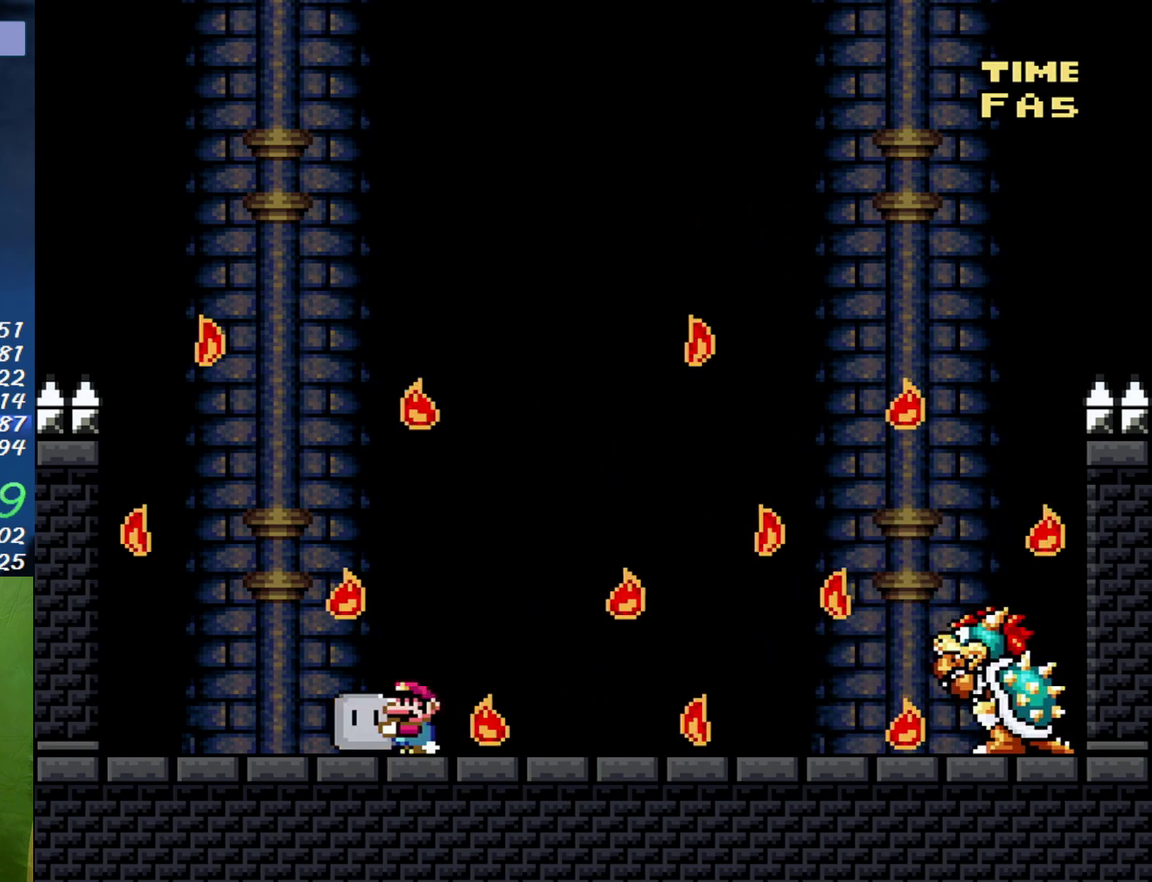
{"buttons": ["Y"], "events": [[50, "DPAD_LEFT", "up"], [117, "DPAD_RIGHT", "down"], [200, "DPAD_RIGHT", "up"]]}